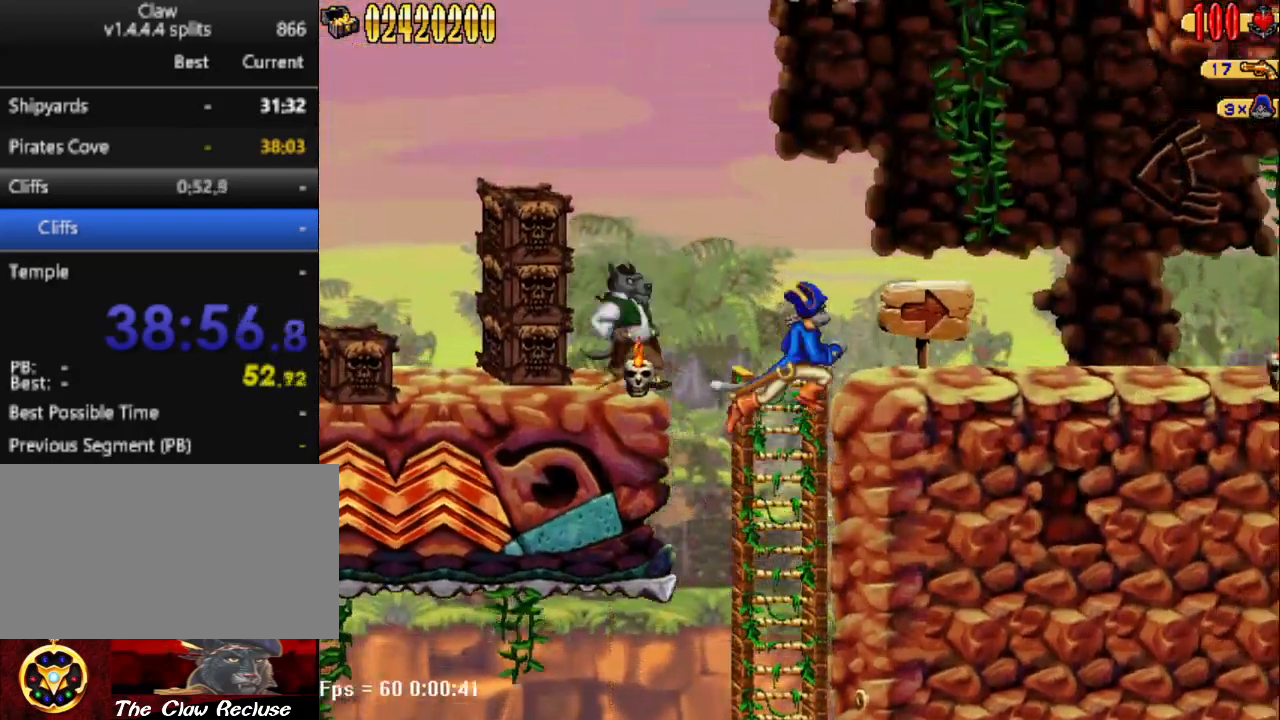
Gameplay with keyboard; each line is a JSON object with the keys held at the frame after it. "events" lists presses ("down") and releases ("up") of "1", "2", "3", "4", "7", "8", "9", "a", "caps_lock", "d", "e", "escape", "f", "num0", "num1", "num2", "num3", "num4", "num5", "num6", "q", "r", "return", "s", "shift", "space", "tab", "tilde" and "w" between this image and that frame as [ms after this image, input, new state], when the widget could be followed in between. No other keys are recorded. Mouse input is not recorded.
{"keys": ["d"], "events": [[233, "num5", "up"]]}
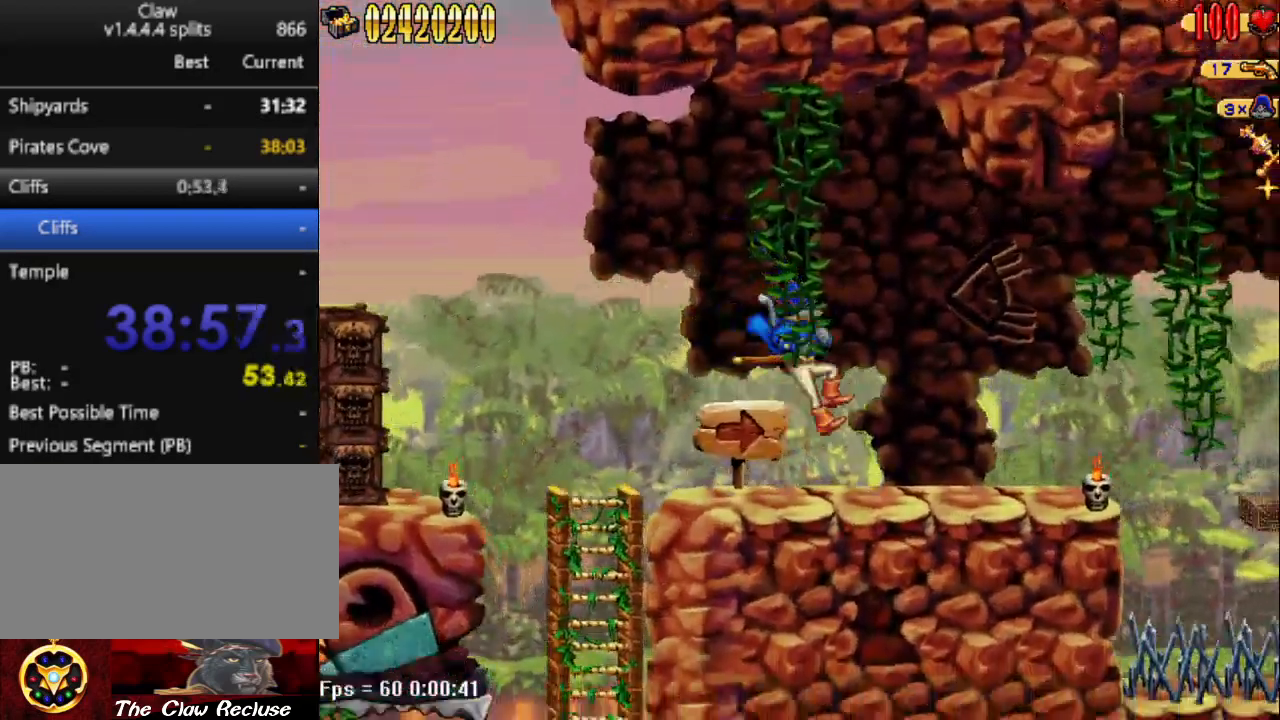
{"keys": ["d"], "events": []}
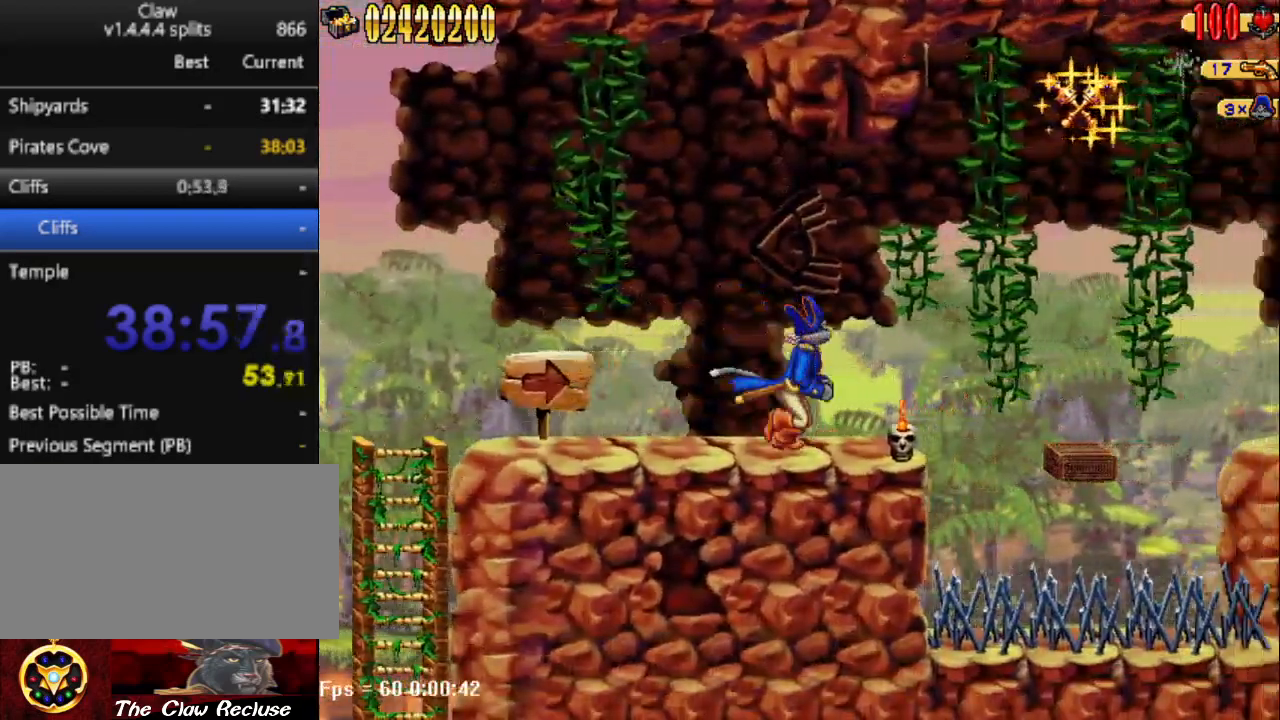
{"keys": [], "events": [[217, "d", "up"]]}
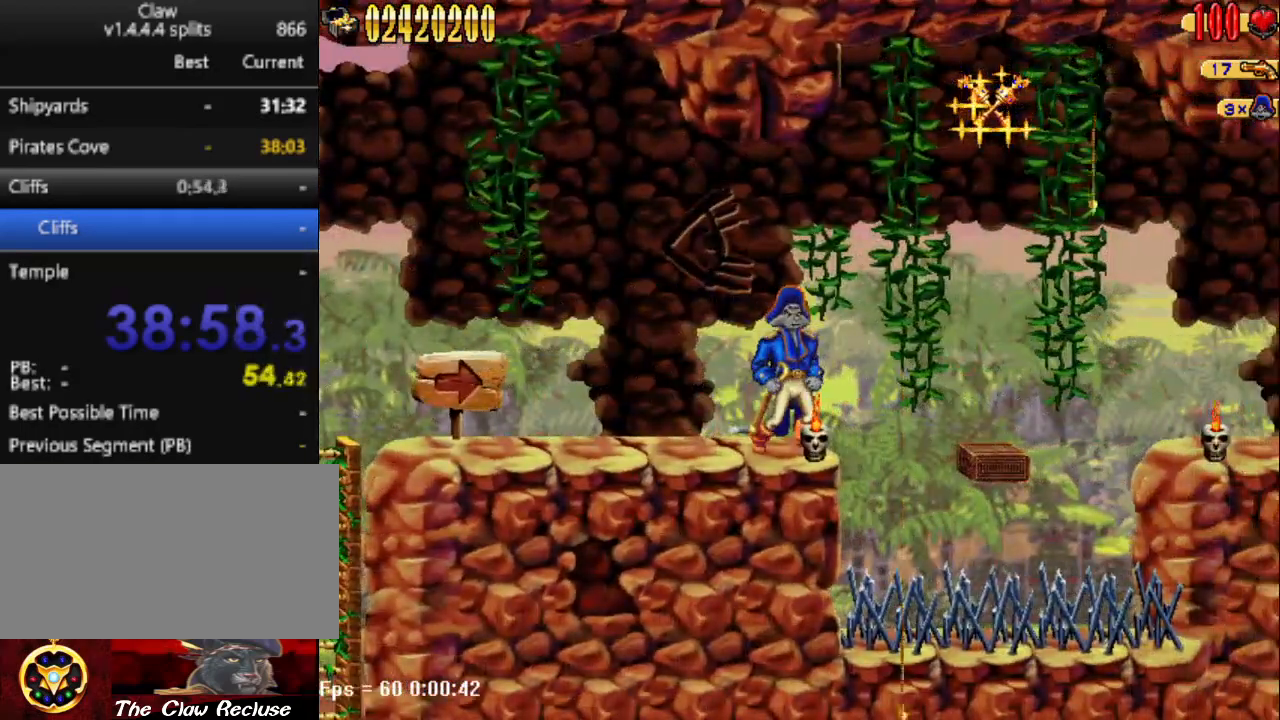
{"keys": [], "events": []}
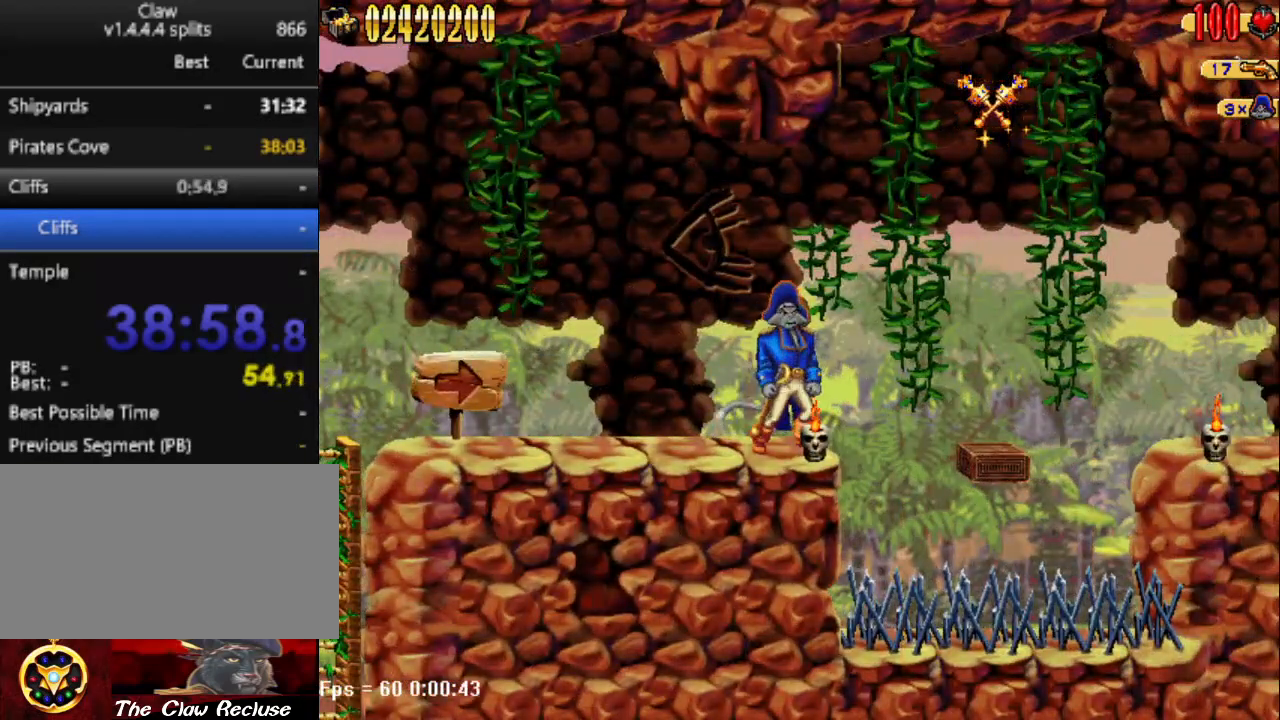
{"keys": [], "events": []}
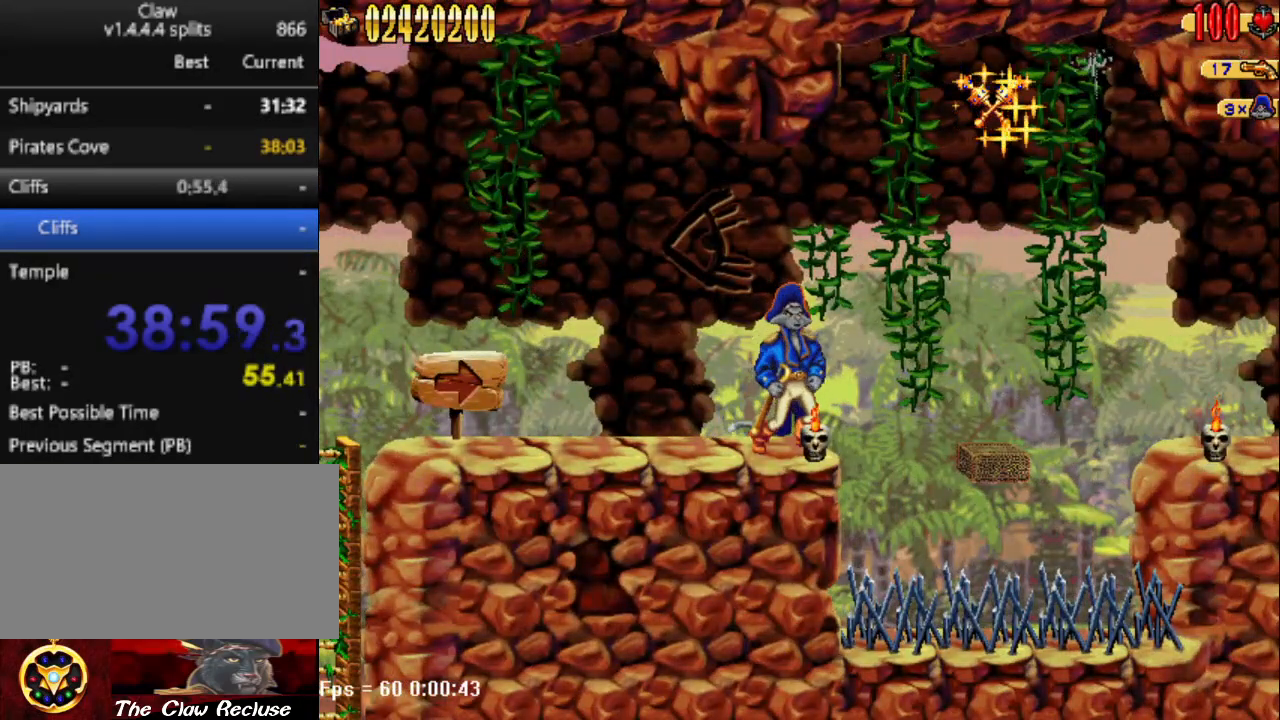
{"keys": [], "events": []}
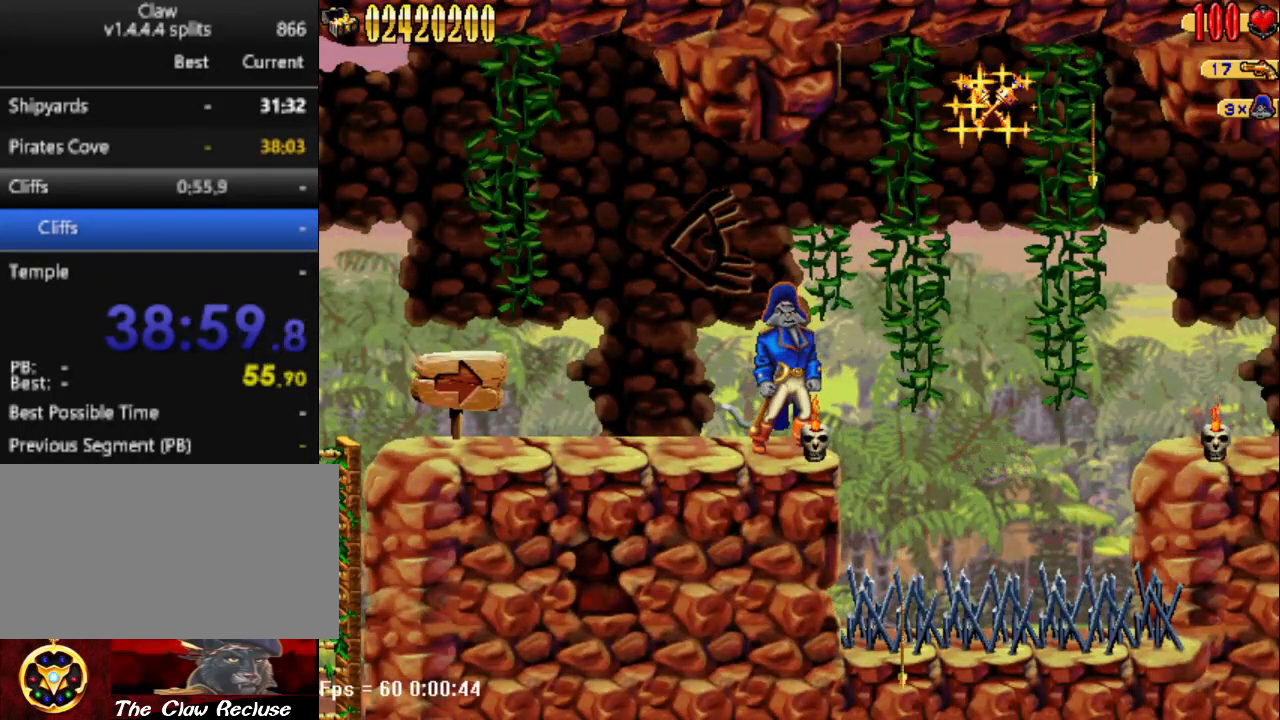
{"keys": [], "events": []}
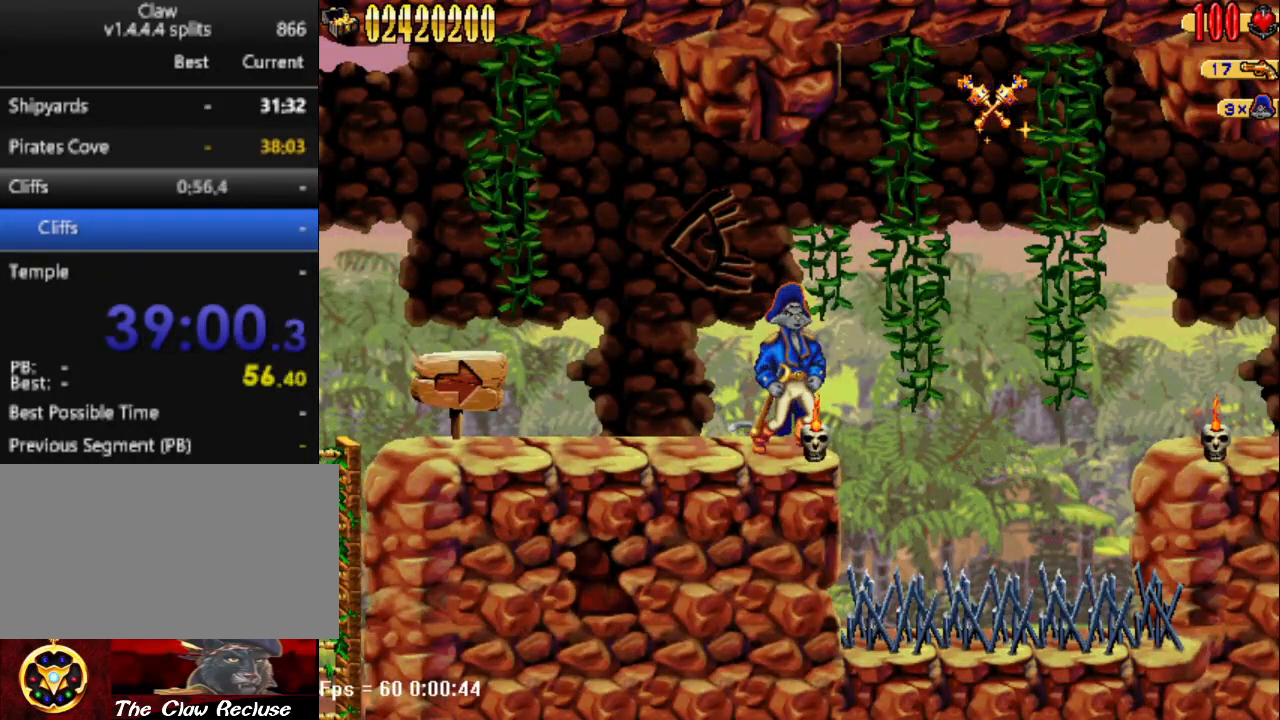
{"keys": ["d", "num5"], "events": [[150, "num5", "down"], [200, "d", "down"]]}
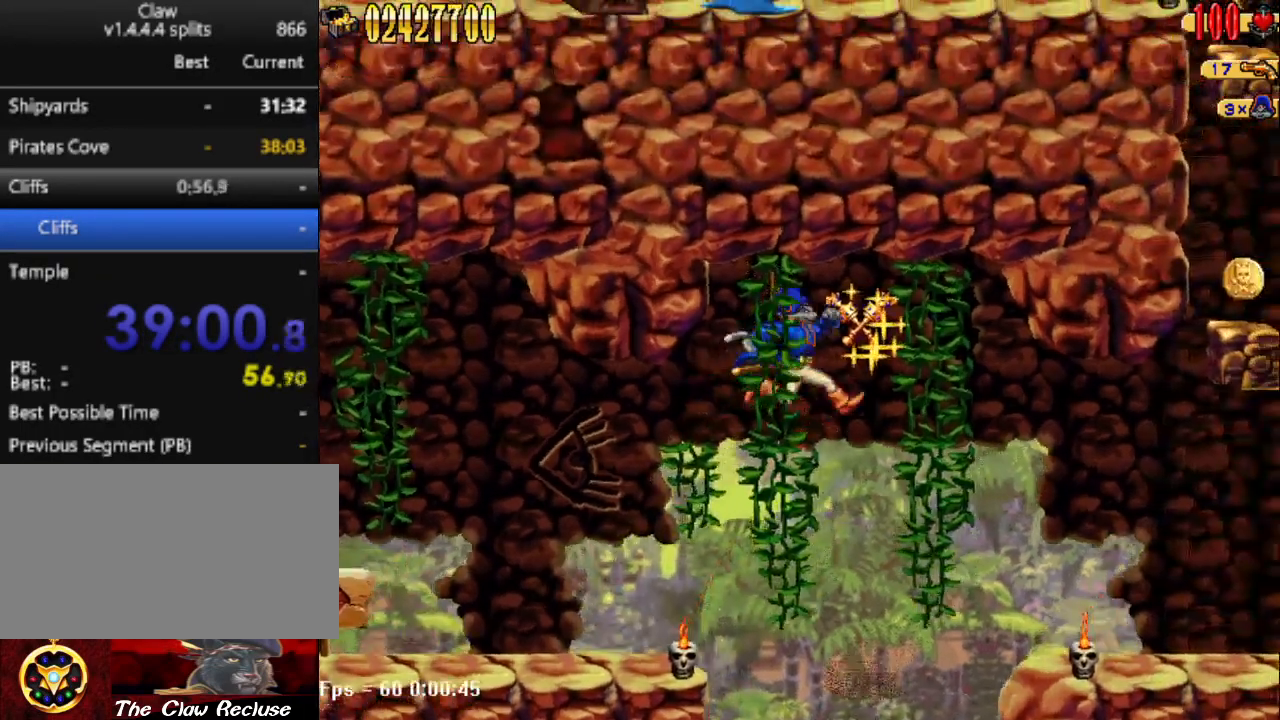
{"keys": ["d", "num5"], "events": [[117, "num5", "up"], [167, "d", "up"], [500, "d", "down"], [500, "num5", "down"]]}
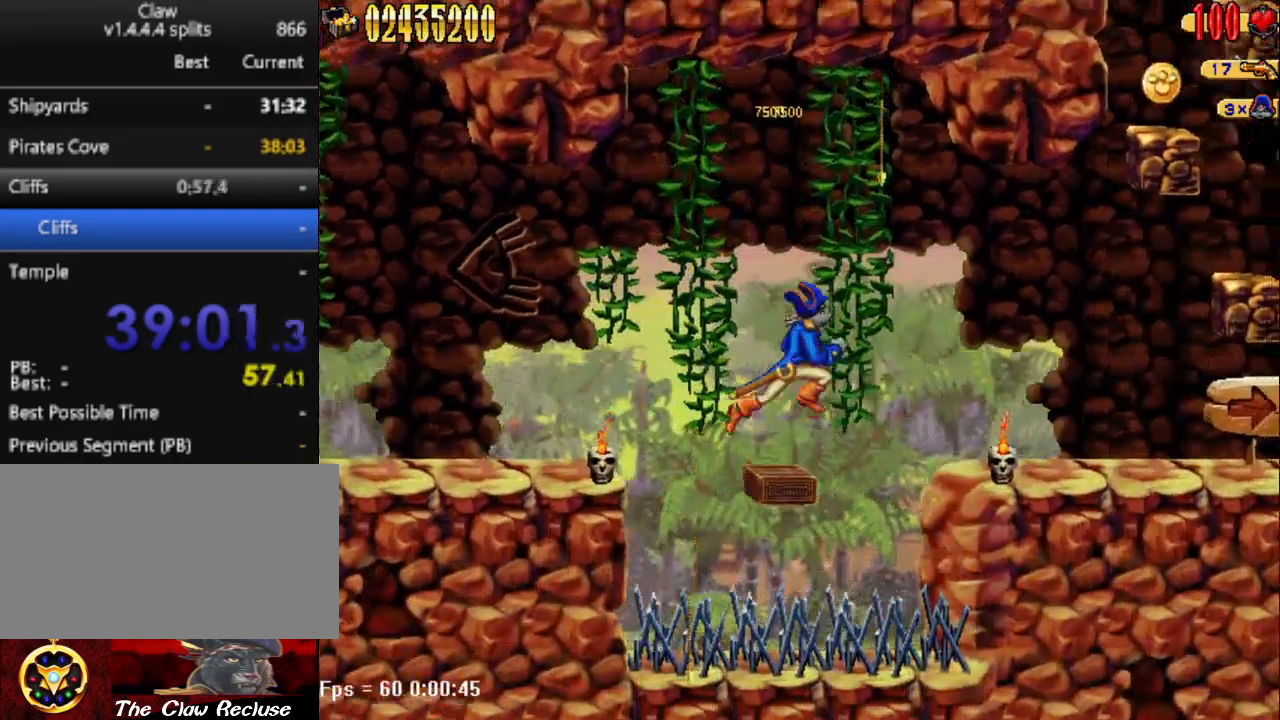
{"keys": ["d", "num5"], "events": []}
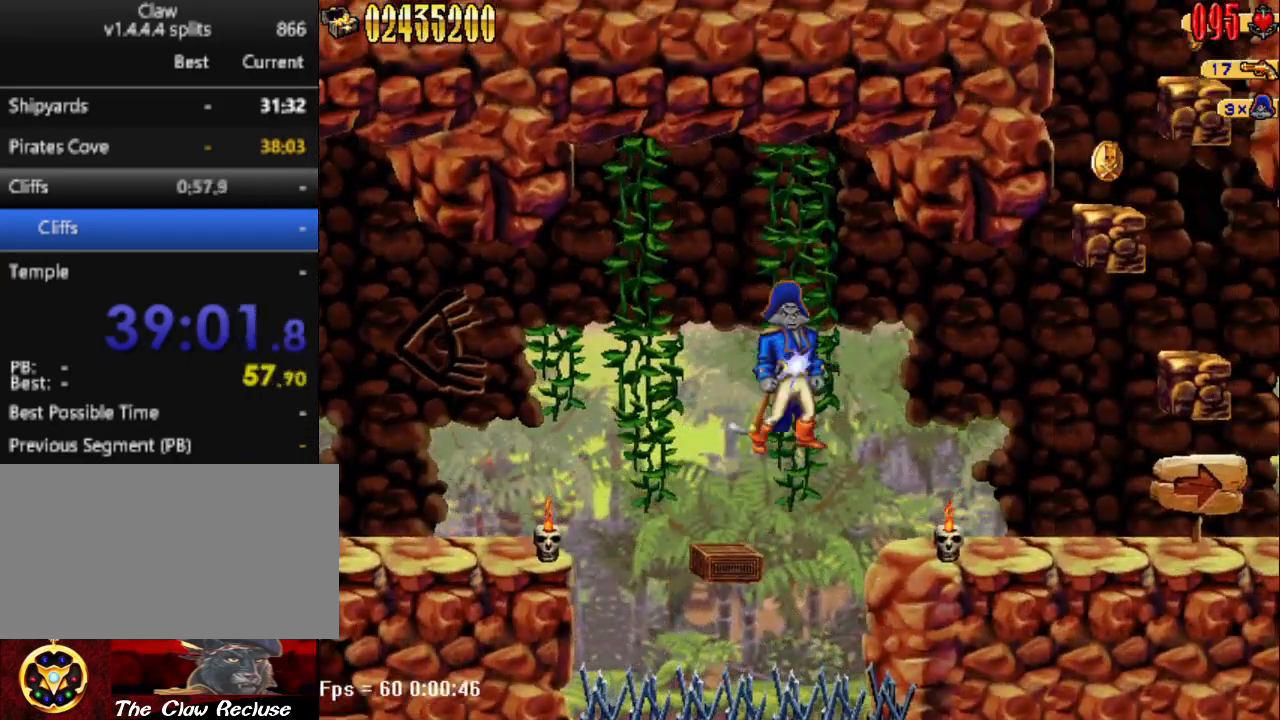
{"keys": ["d"], "events": [[333, "num5", "up"]]}
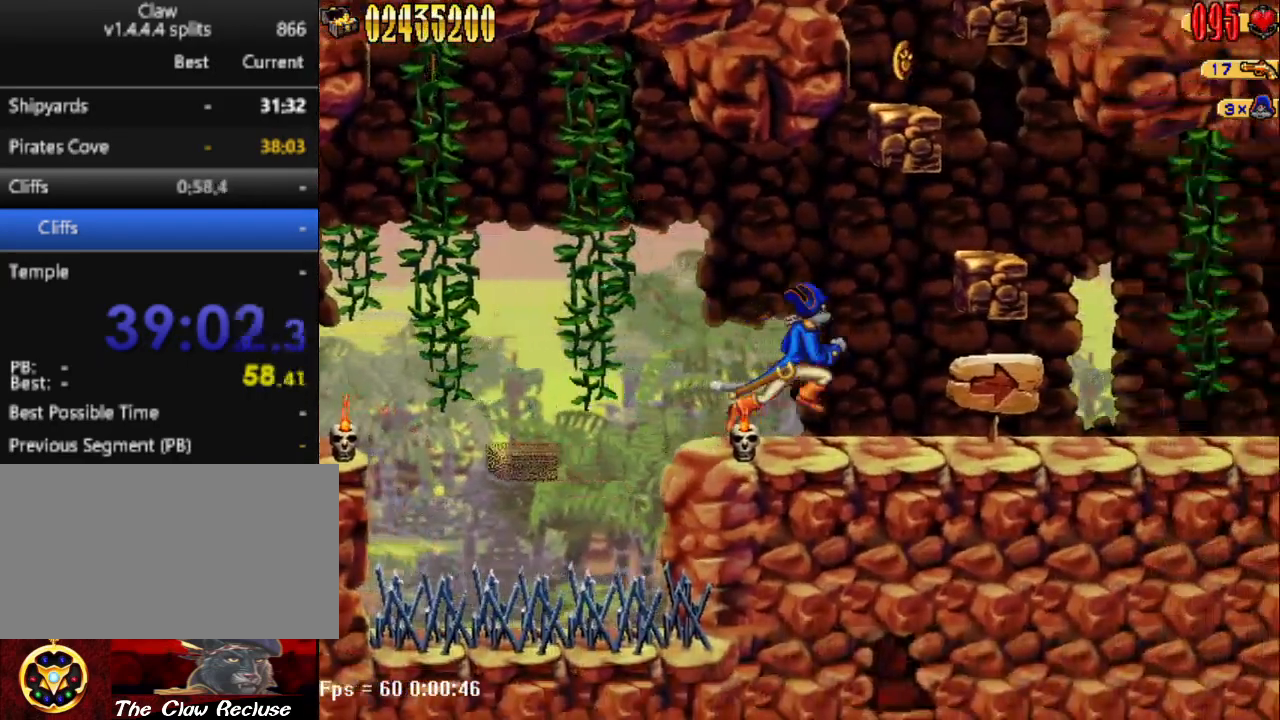
{"keys": ["d"], "events": []}
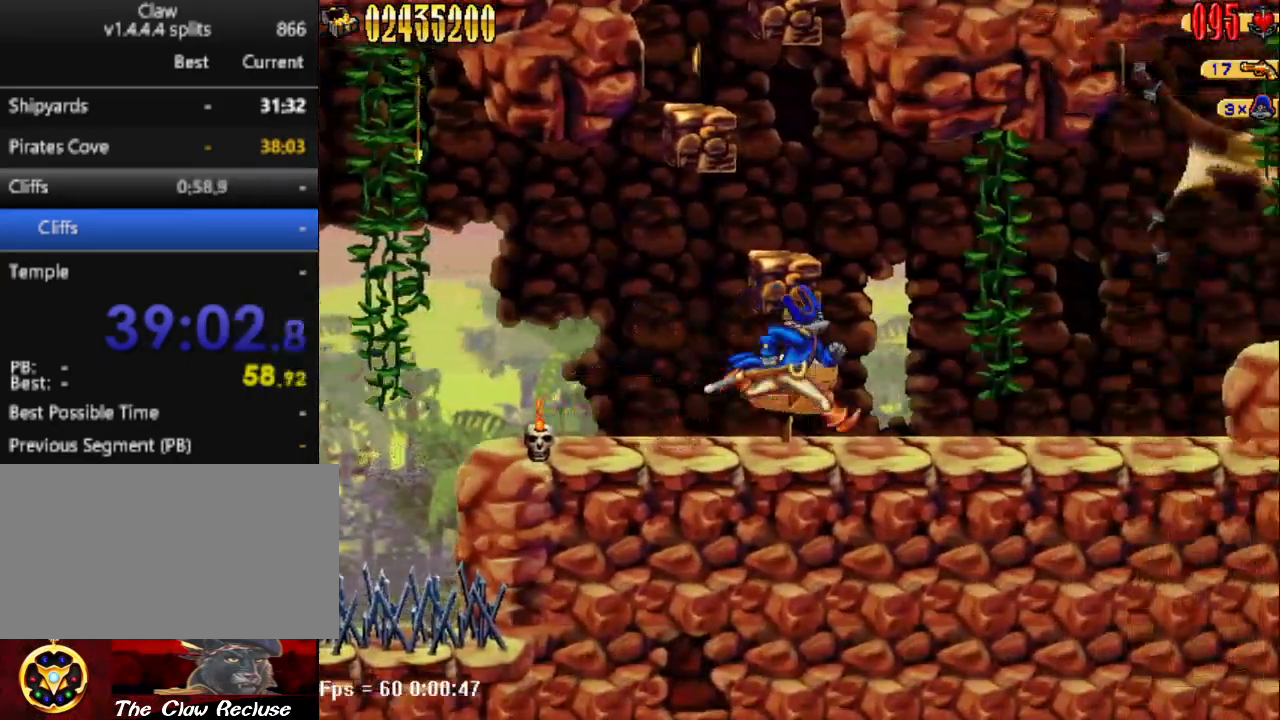
{"keys": ["d"], "events": []}
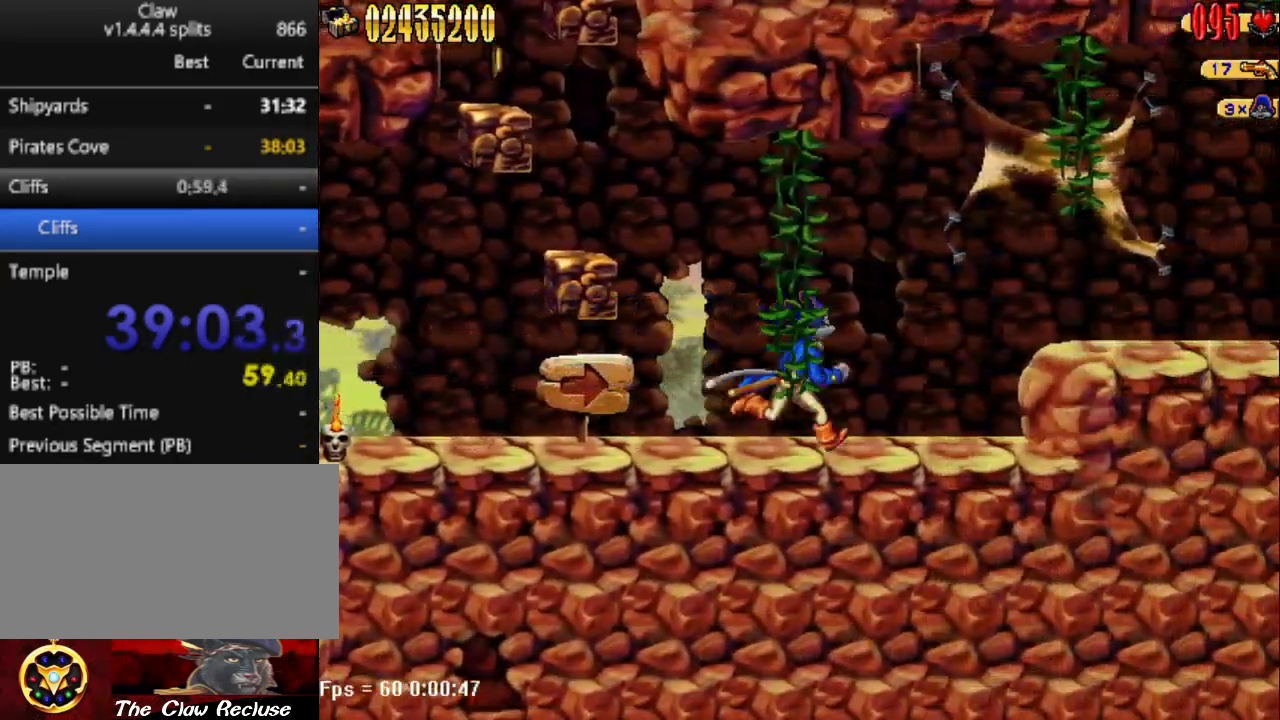
{"keys": ["d", "num5"], "events": [[350, "num5", "down"]]}
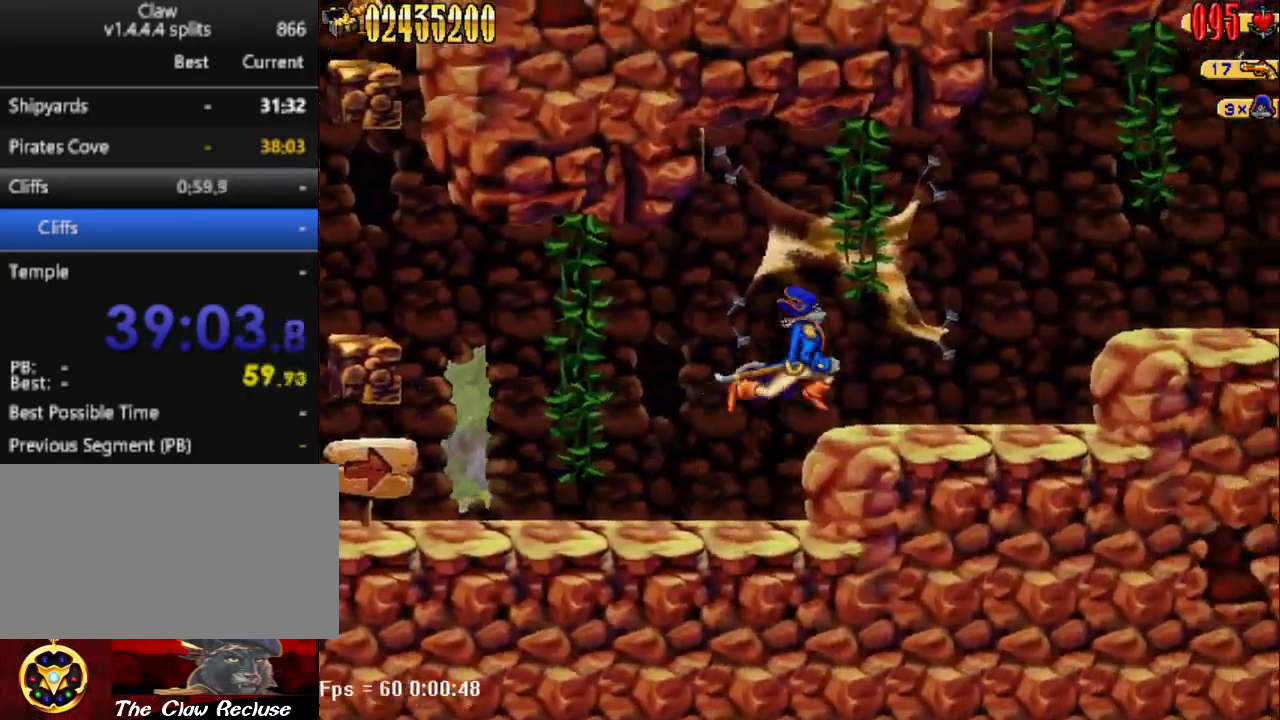
{"keys": ["d"], "events": [[17, "num5", "up"]]}
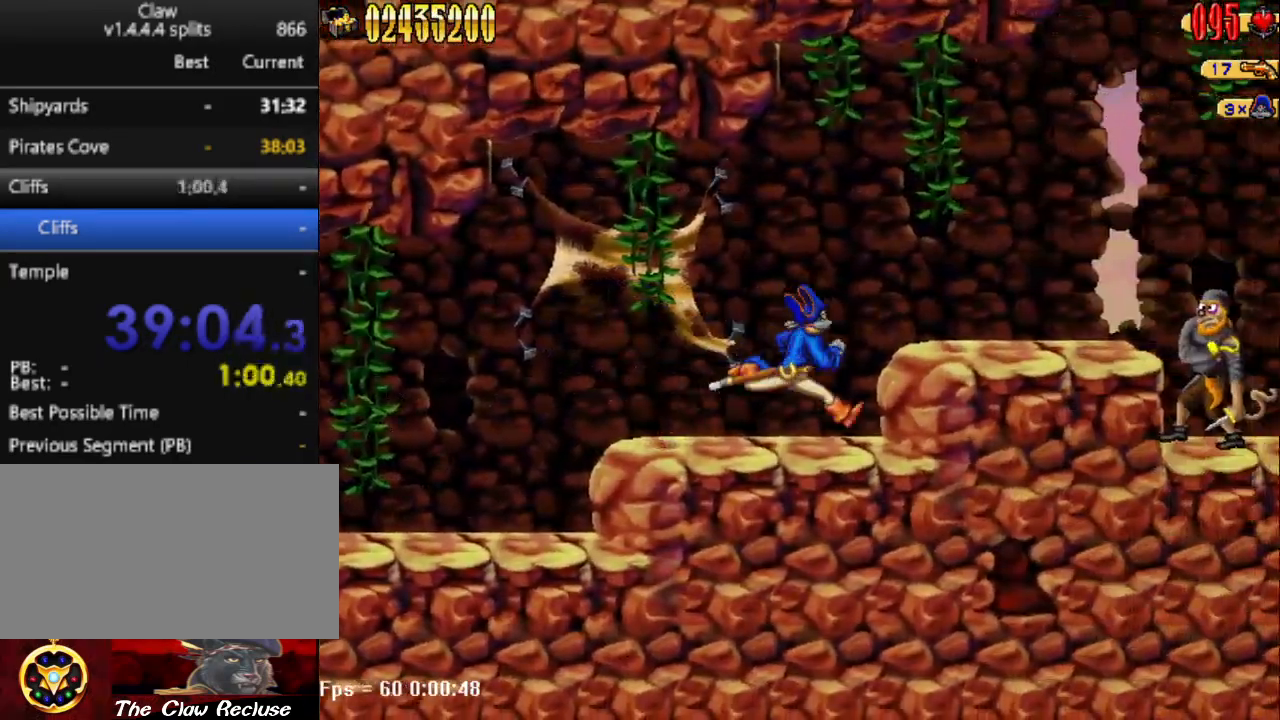
{"keys": ["d"], "events": [[33, "num5", "down"], [233, "num5", "up"]]}
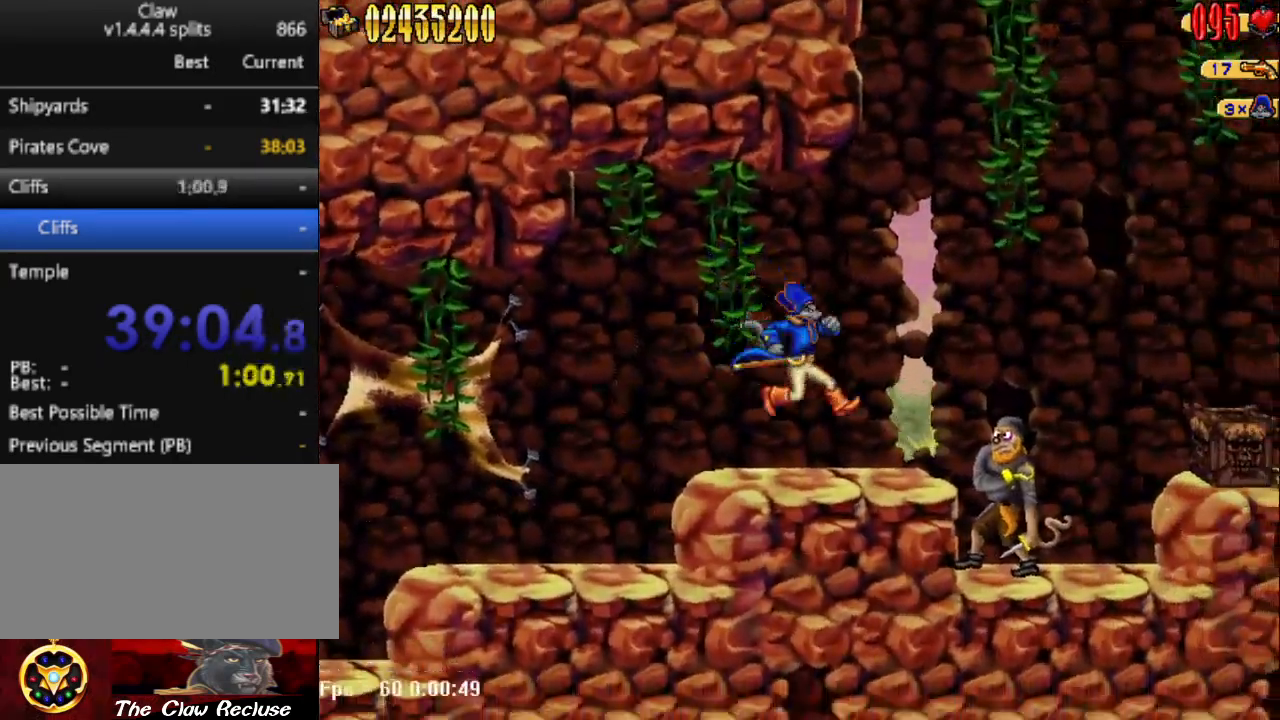
{"keys": ["d", "num5"], "events": [[250, "num5", "down"]]}
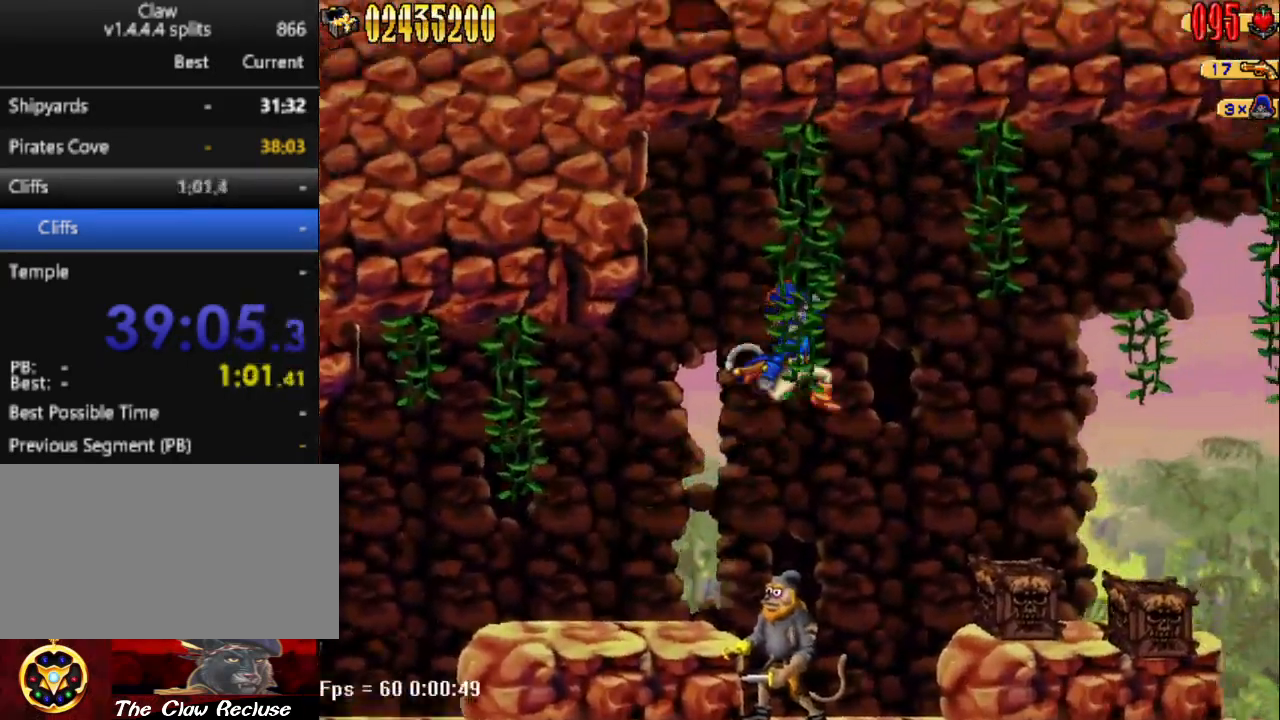
{"keys": ["d"], "events": [[367, "num5", "up"]]}
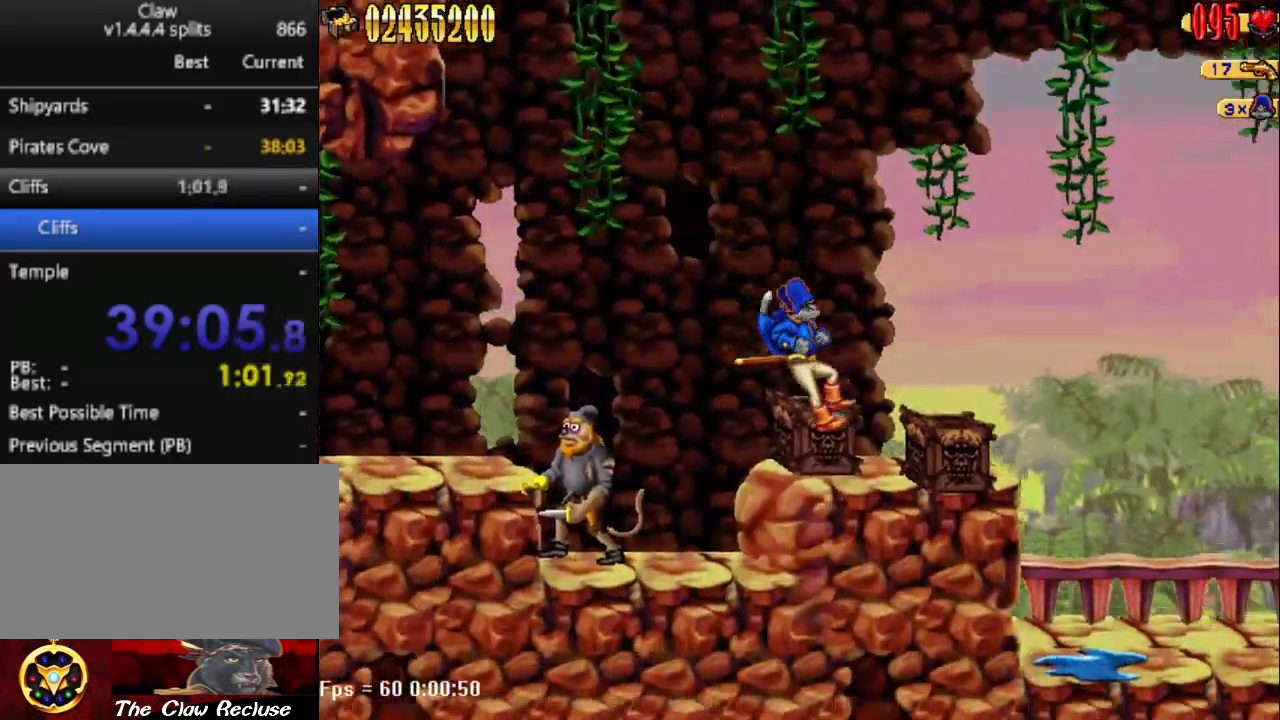
{"keys": ["d"], "events": [[33, "d", "up"], [33, "s", "down"], [83, "num4", "down"], [133, "num4", "up"], [183, "num4", "down"], [283, "num4", "up"], [283, "s", "up"], [317, "d", "down"]]}
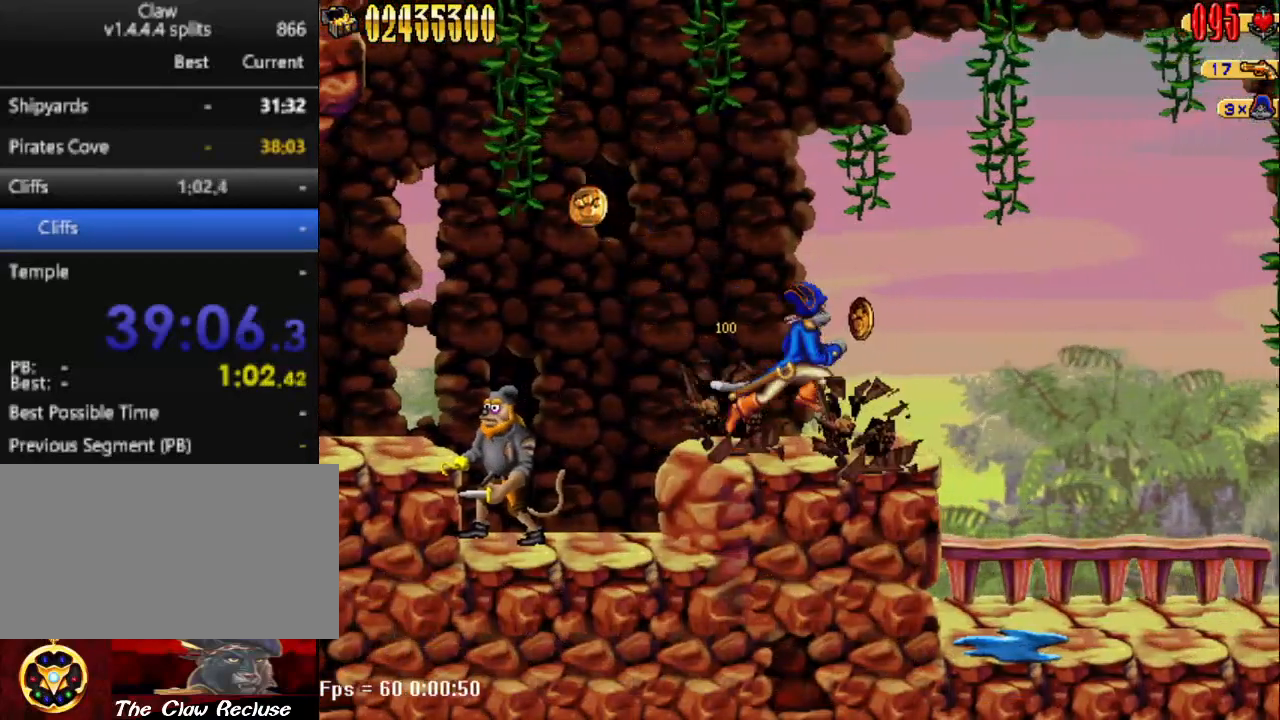
{"keys": ["d"], "events": []}
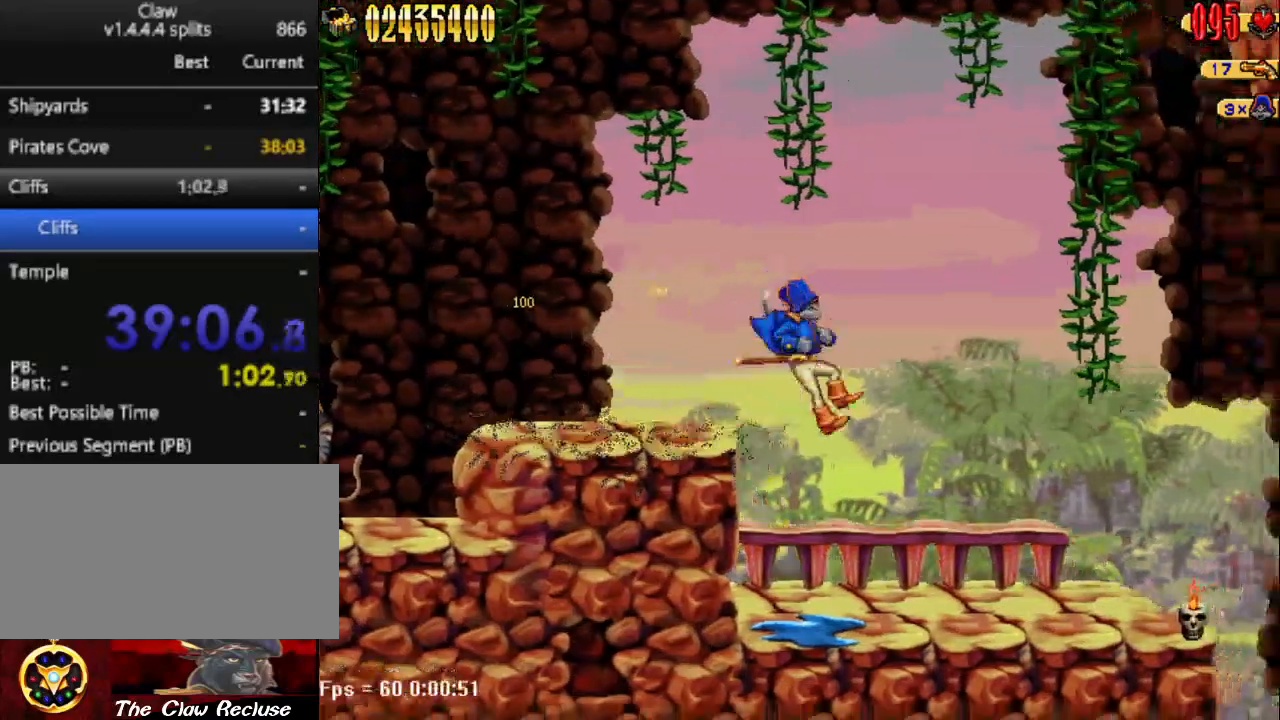
{"keys": ["d"], "events": []}
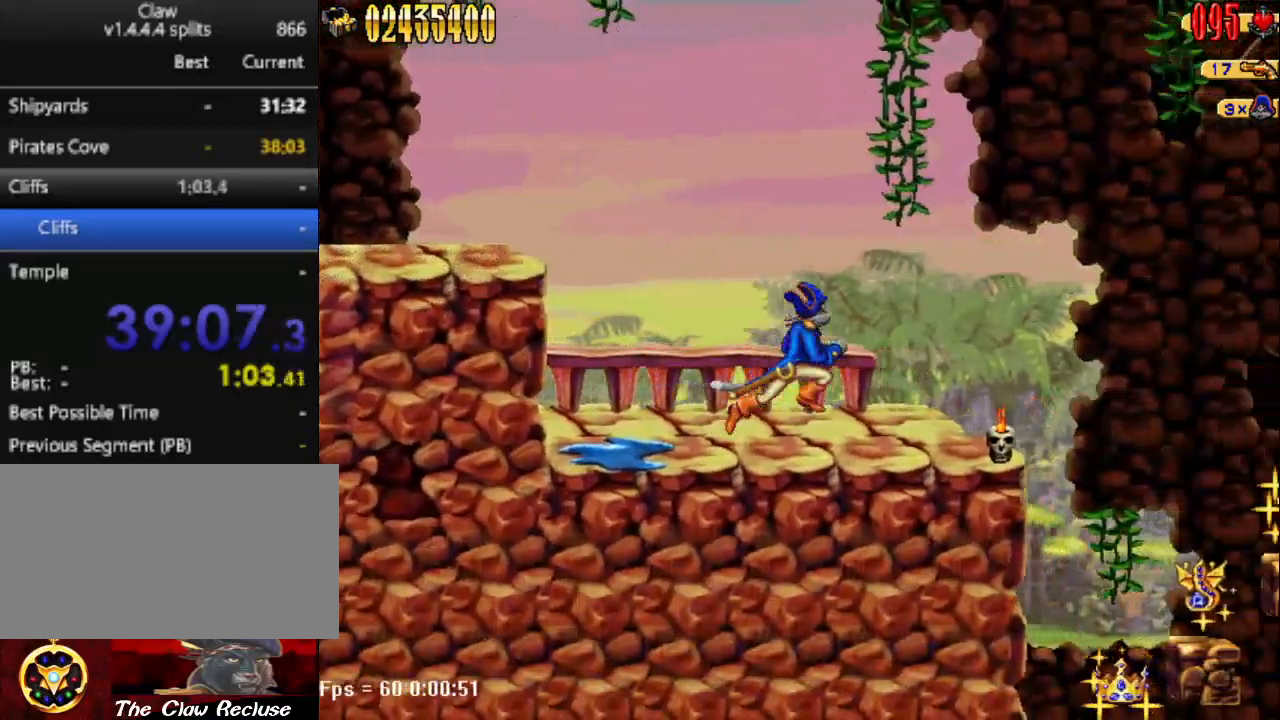
{"keys": [], "events": [[417, "d", "up"]]}
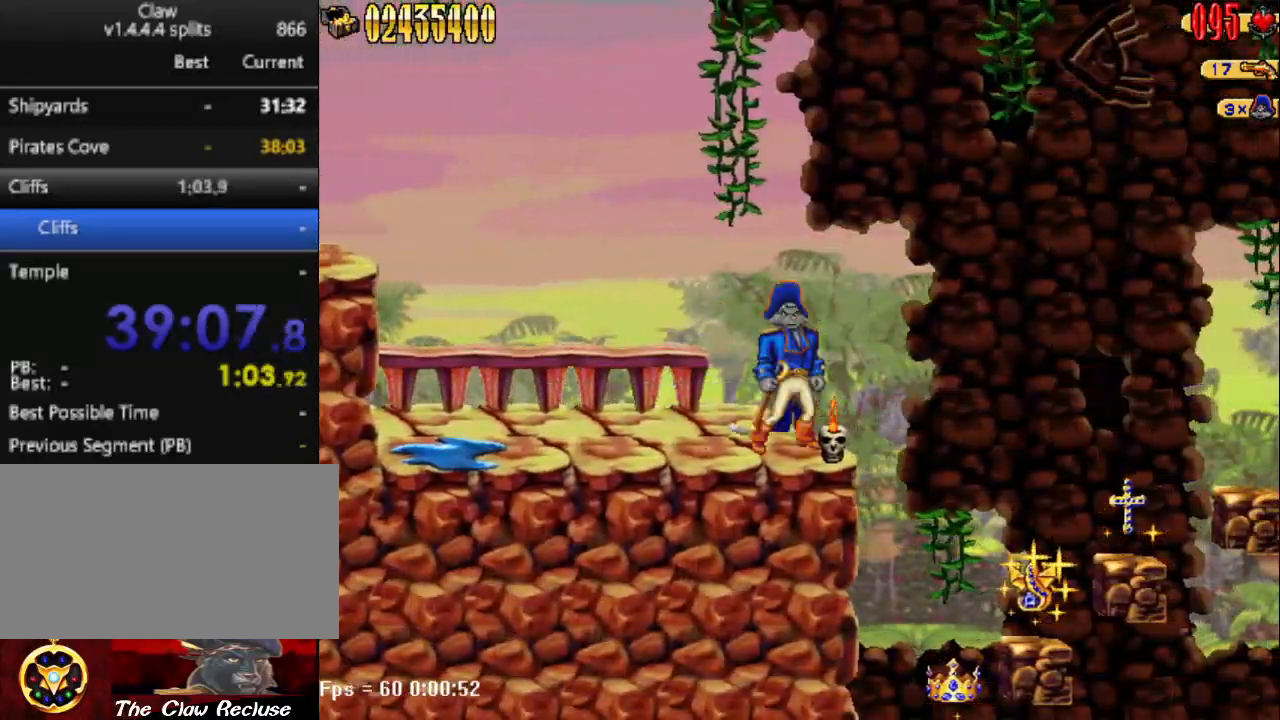
{"keys": [], "events": []}
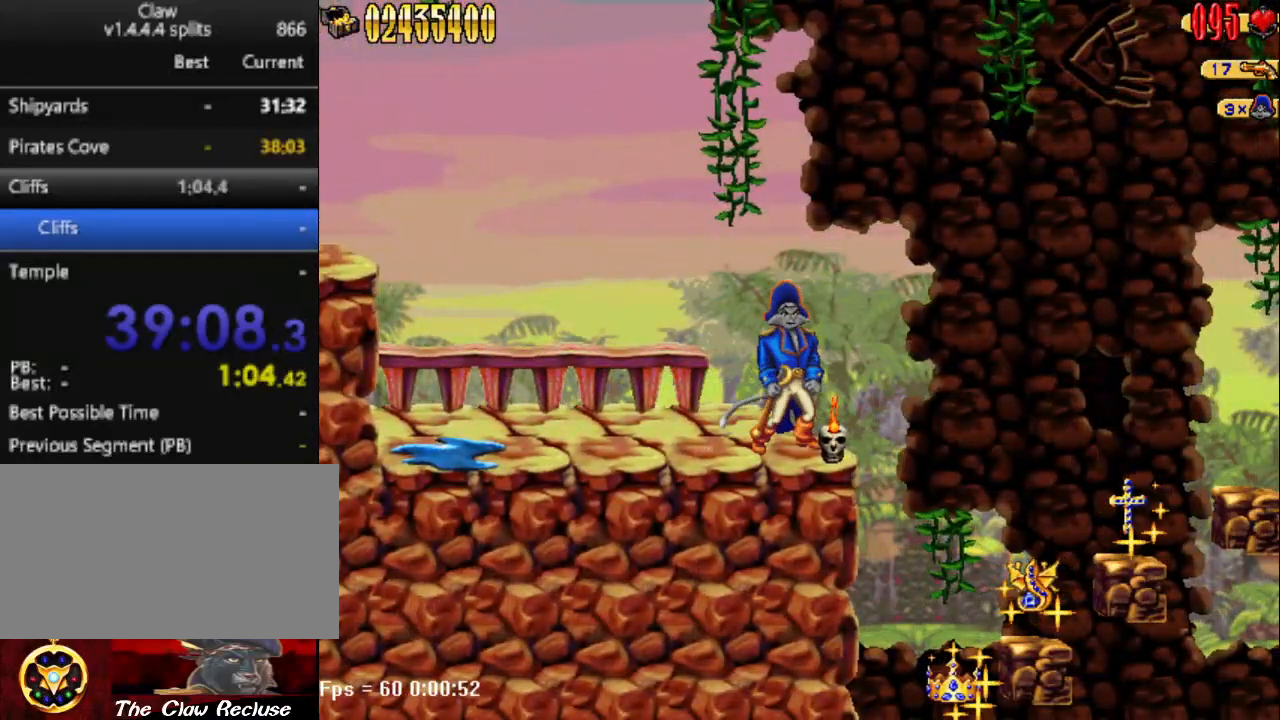
{"keys": [], "events": []}
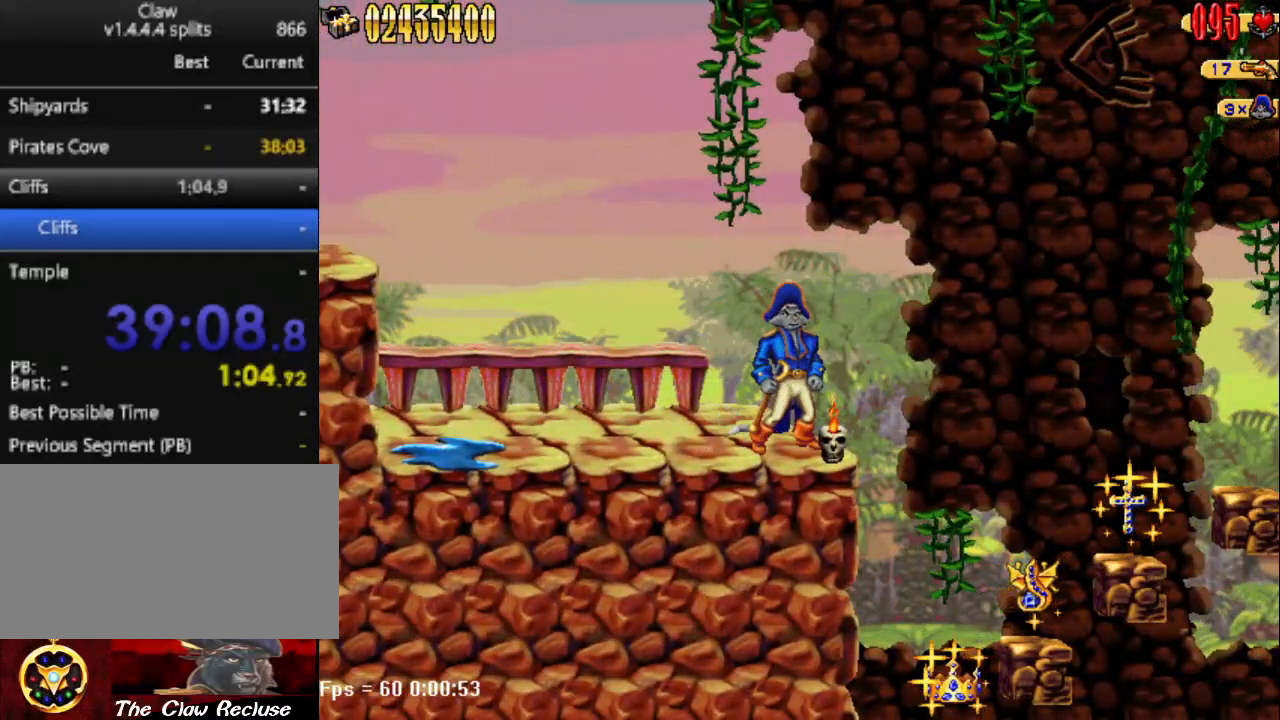
{"keys": ["d", "num5"], "events": [[183, "num5", "down"], [233, "d", "down"]]}
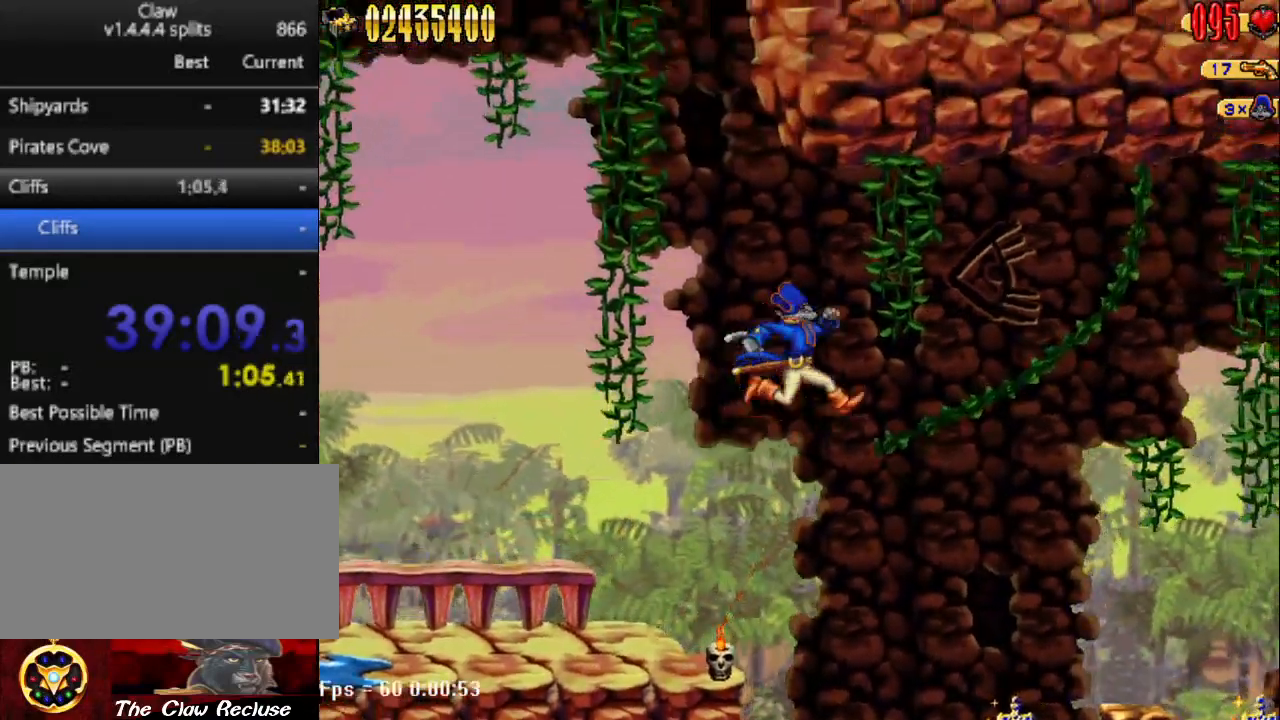
{"keys": ["d", "num5"], "events": []}
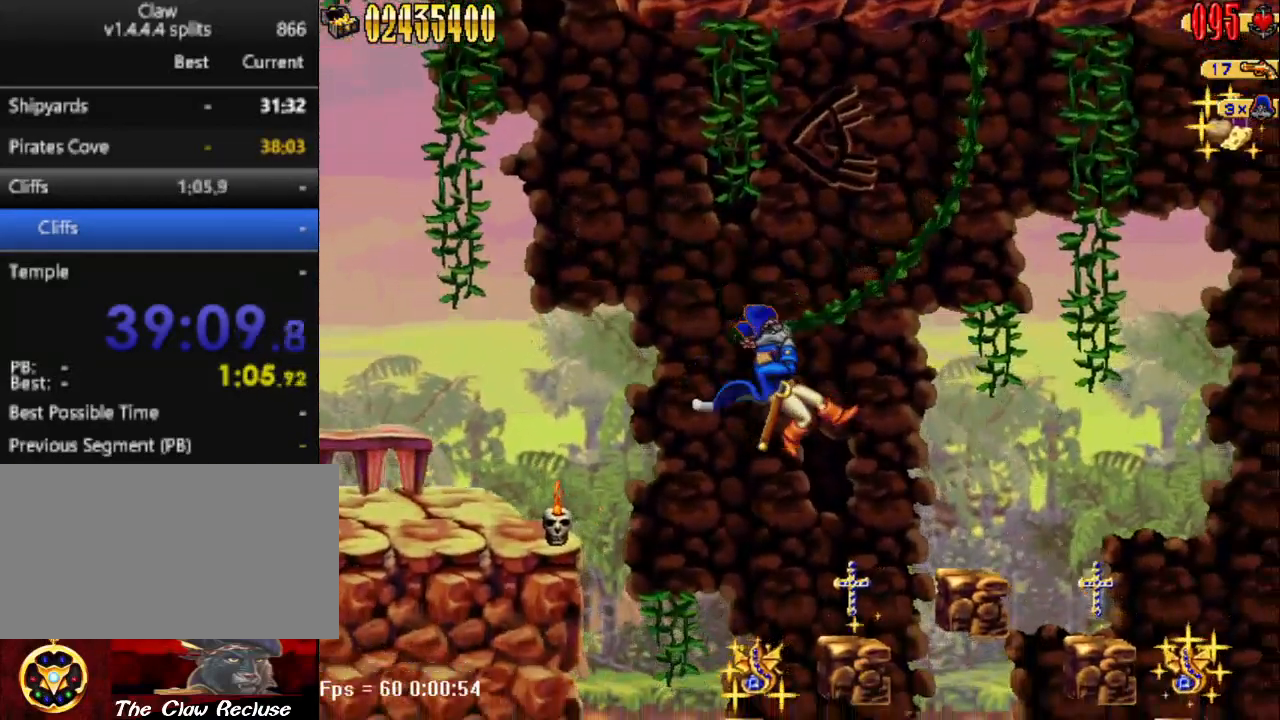
{"keys": ["d"], "events": [[17, "num5", "up"]]}
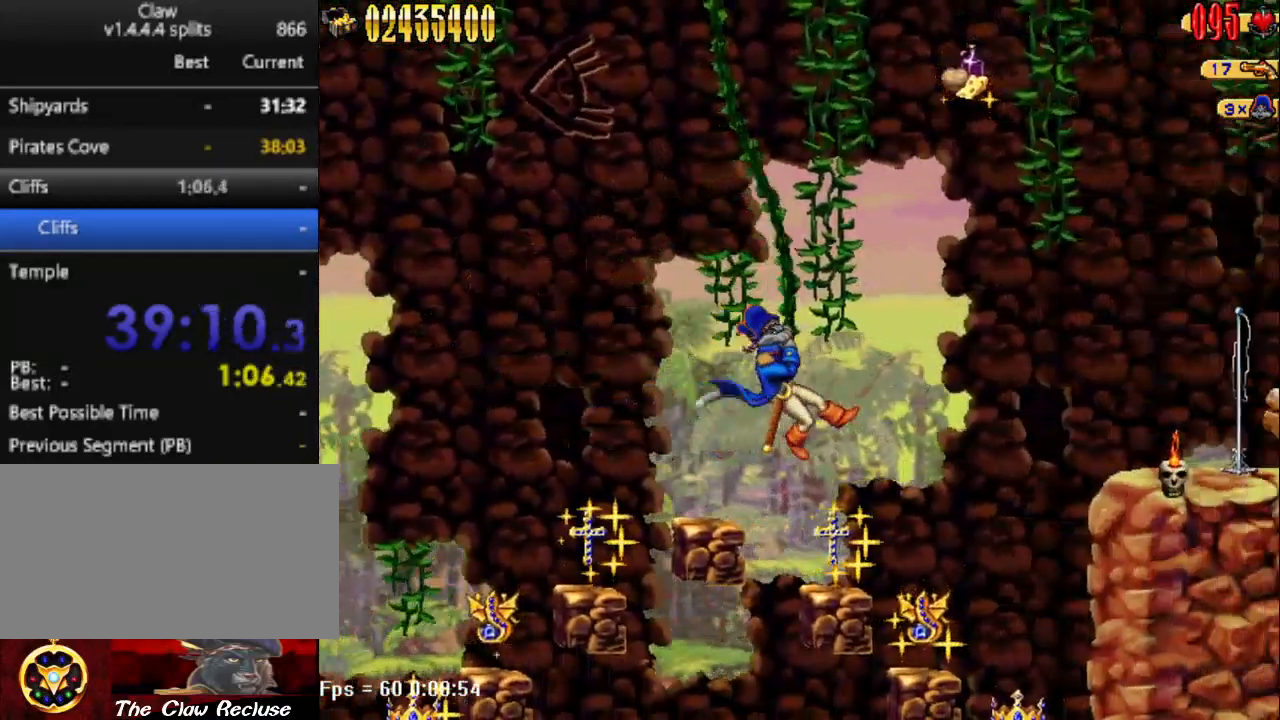
{"keys": ["d", "num5"], "events": [[367, "num5", "down"]]}
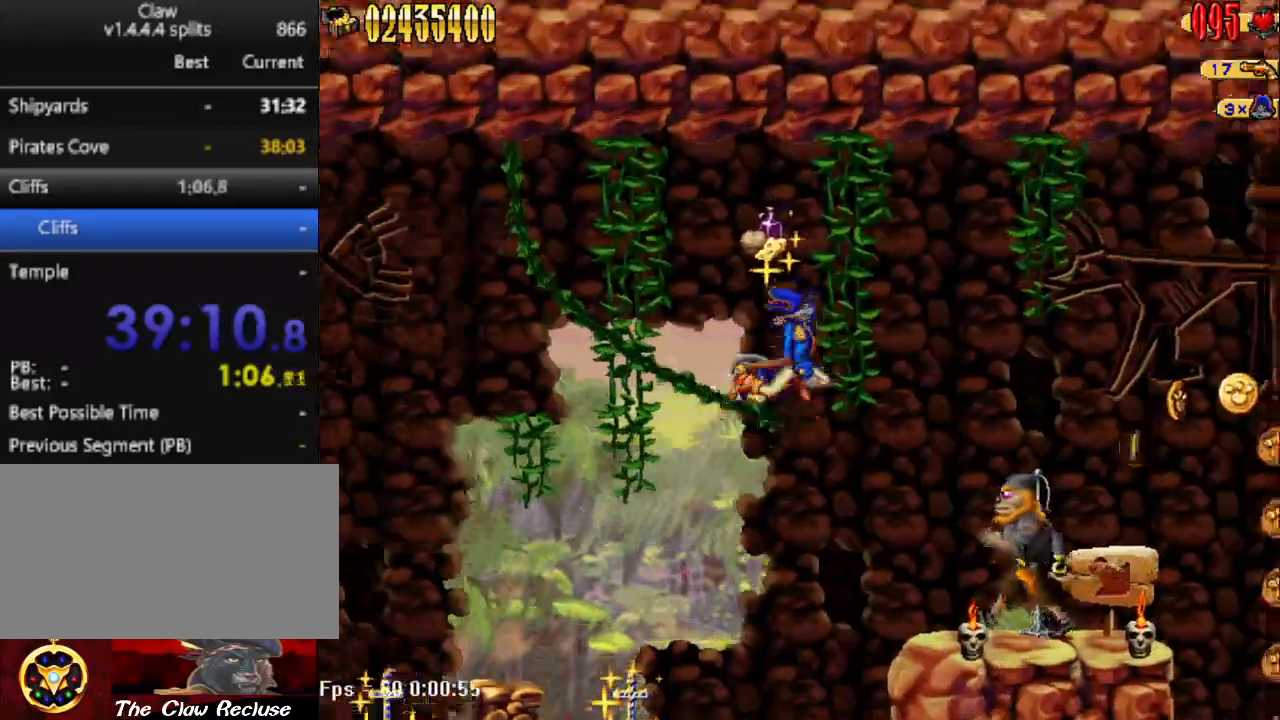
{"keys": ["d"], "events": [[150, "num5", "up"]]}
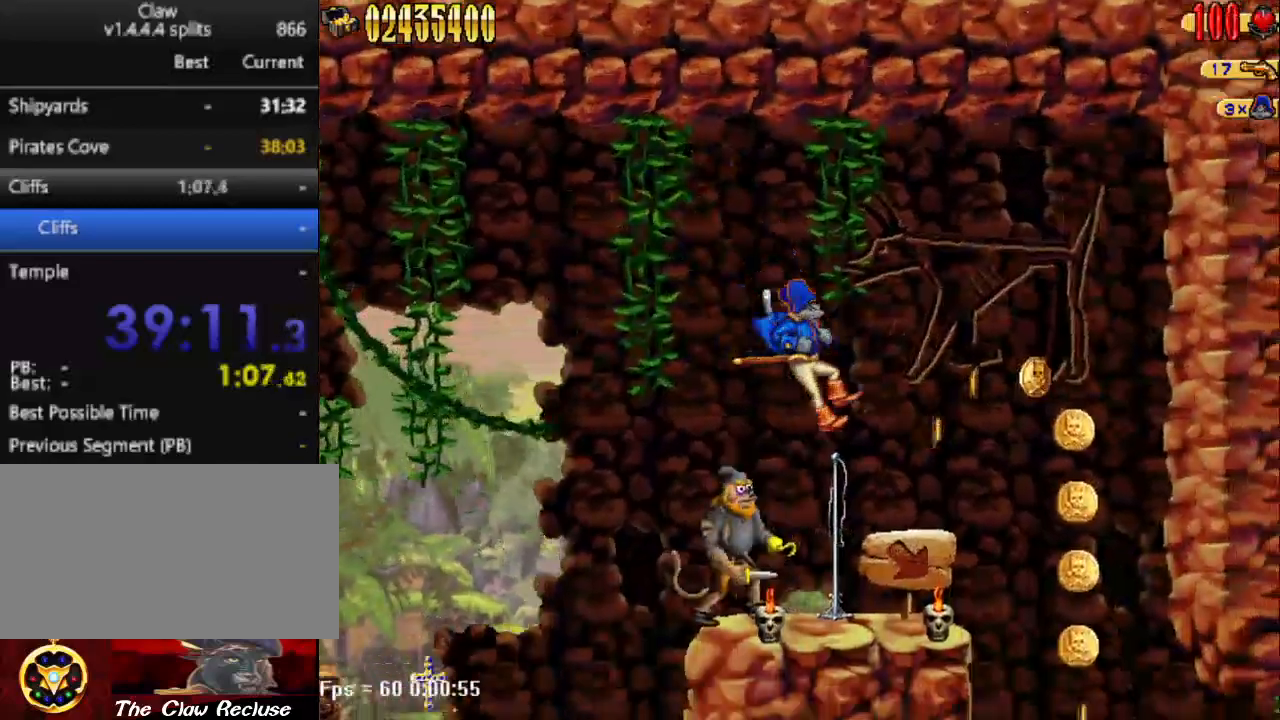
{"keys": ["d"], "events": [[33, "num4", "down"], [117, "num4", "up"]]}